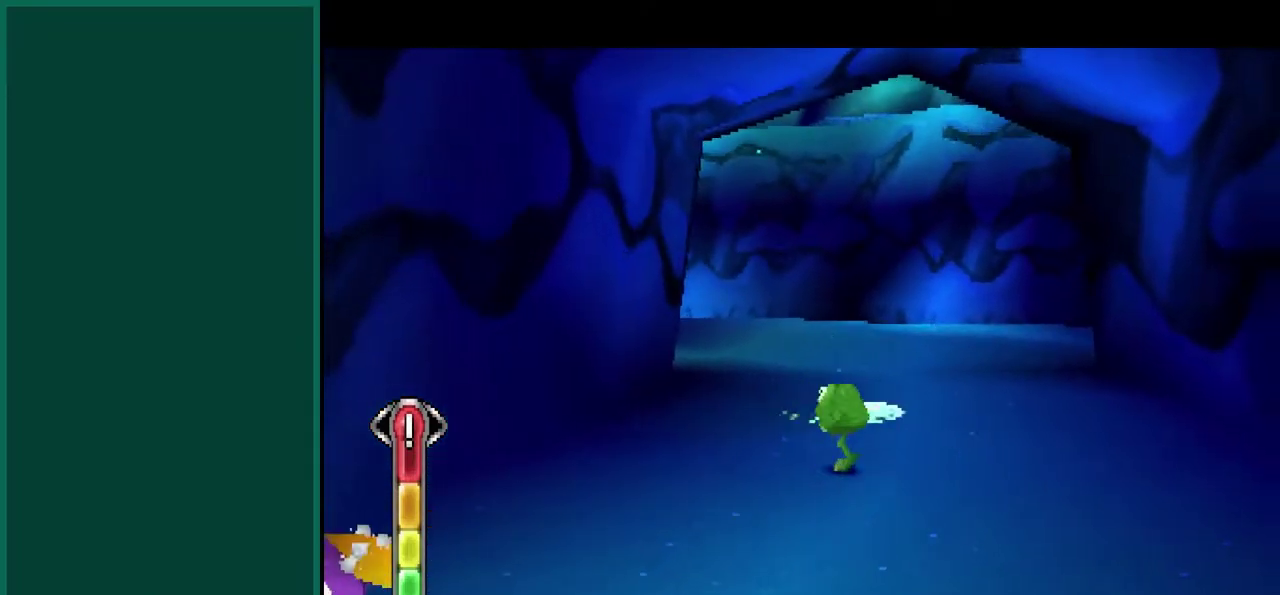
Gameplay with a controller (PlayStation layout); each line is a JSON object with the inputs held at the frame after it. "events" lists button and stick changes between this image and that frame as [ms after this image, input, new state], when the widget could be followed in between. This overlay highlights the sticks when they move; stick clicks (L3) are not distinguishable. Not read: CIRCLE L1 L3 R1 R3 SQUARE.
{"buttons": [], "left_stick": "up", "events": [[33, "left_stick", "up"]]}
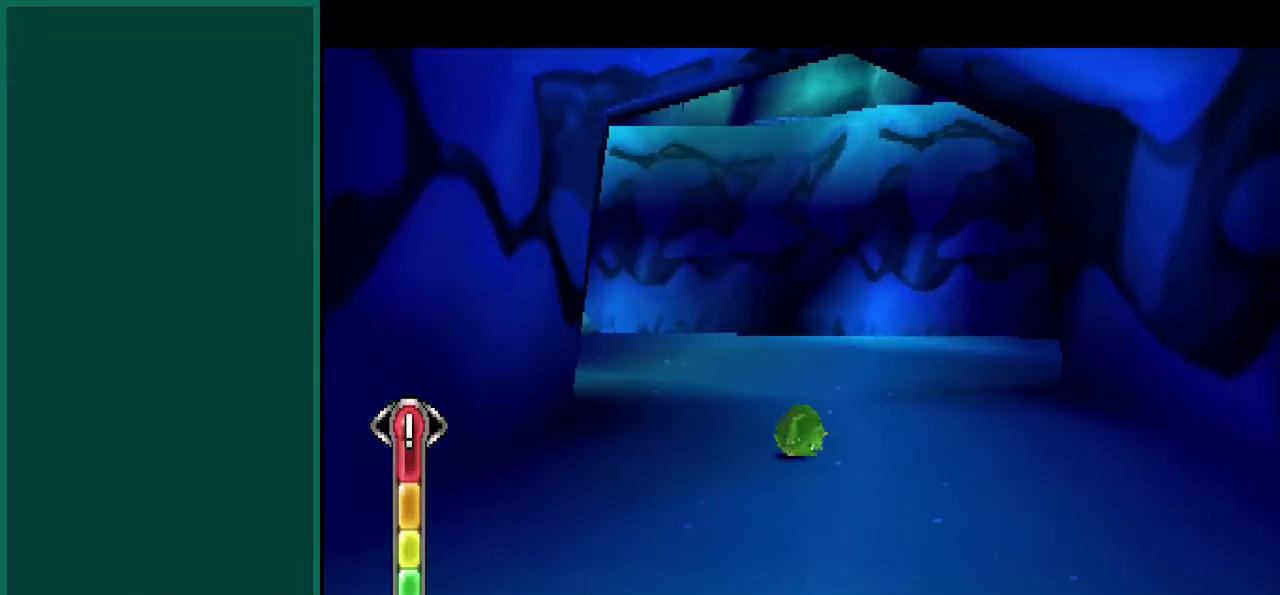
{"buttons": ["L2"], "left_stick": "up", "events": [[283, "L2", "down"]]}
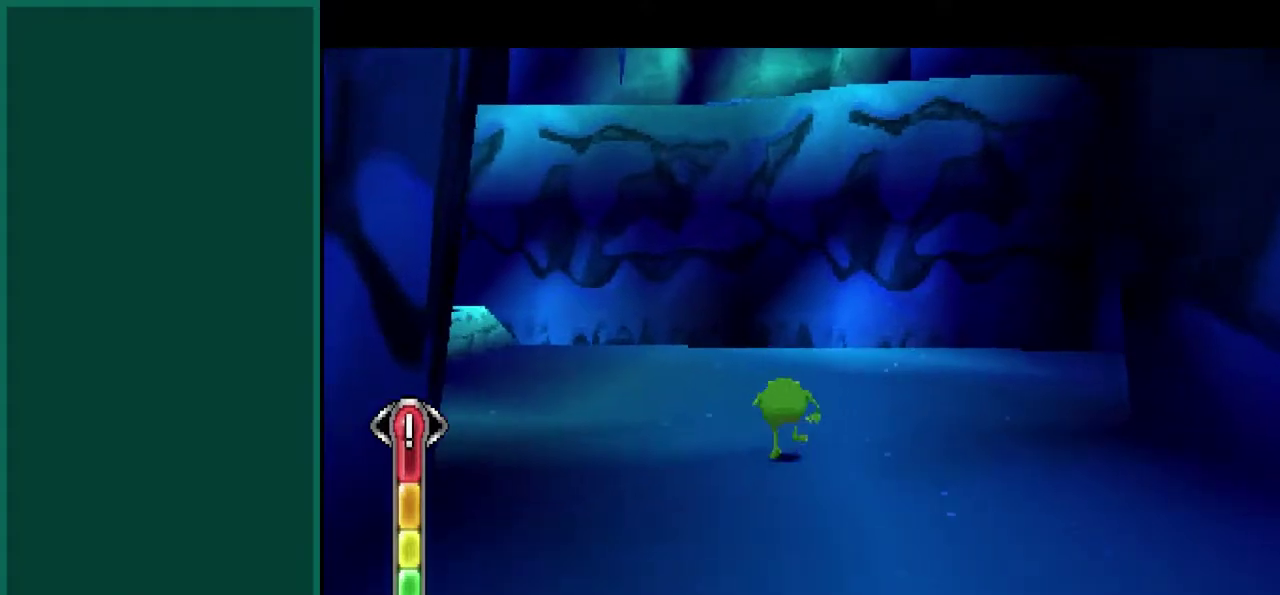
{"buttons": ["L2"], "left_stick": "up-left", "events": [[233, "left_stick", "up-left"]]}
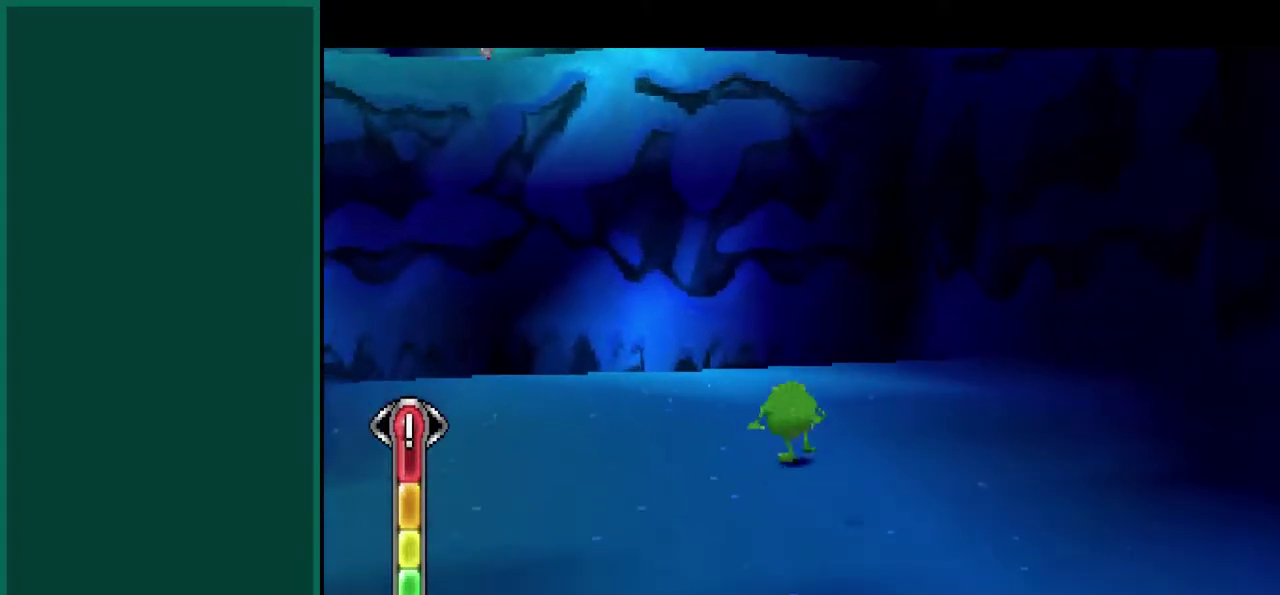
{"buttons": ["L2"], "left_stick": "up", "events": [[267, "left_stick", "up"]]}
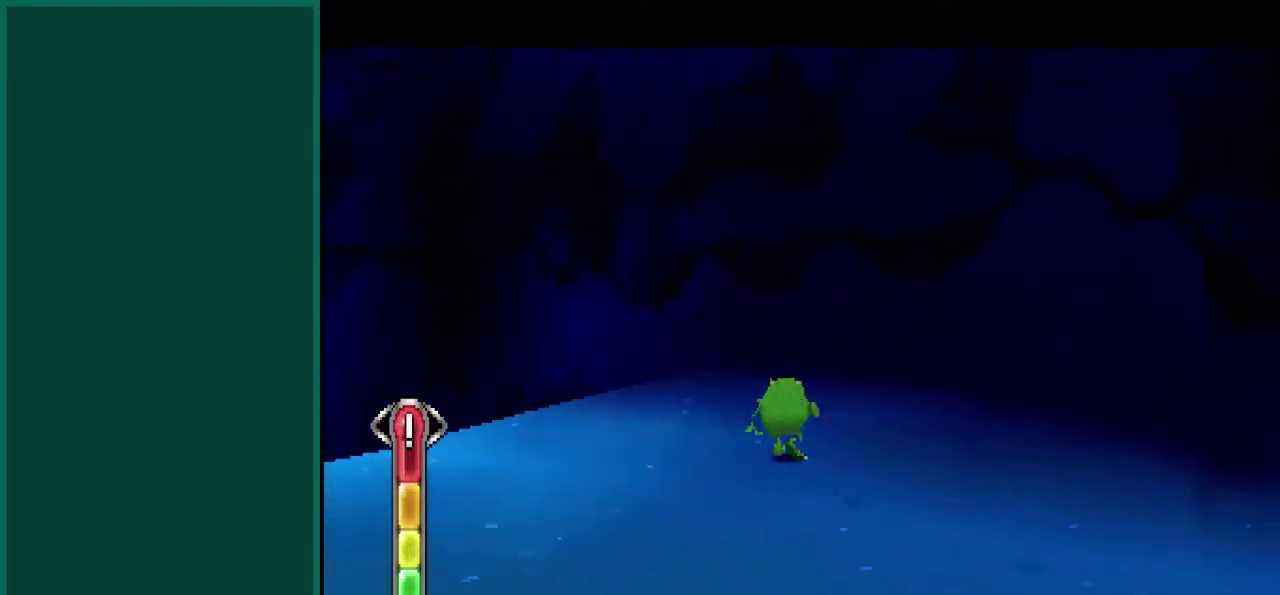
{"buttons": ["L2"], "left_stick": "right", "events": [[33, "left_stick", "up-left"], [133, "left_stick", "down-left"], [200, "left_stick", "down"], [350, "left_stick", "down-right"], [500, "left_stick", "right"]]}
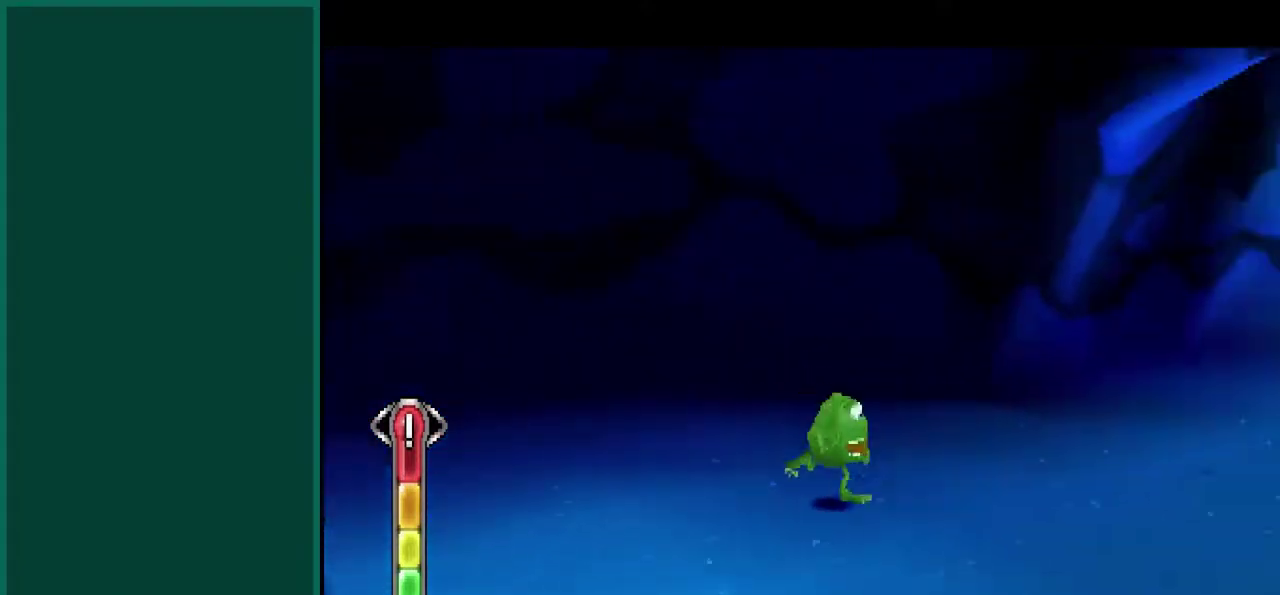
{"buttons": ["L2"], "left_stick": "up-right", "events": [[267, "left_stick", "up-right"]]}
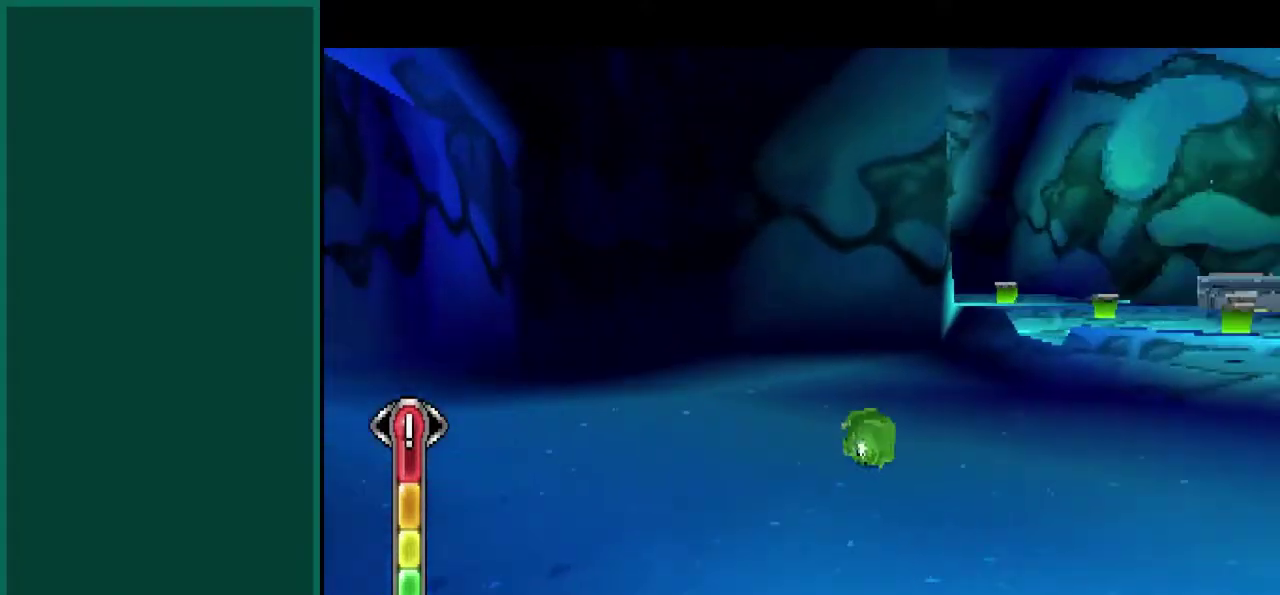
{"buttons": [], "left_stick": "up-left", "events": [[83, "left_stick", "up"], [133, "L2", "up"], [383, "left_stick", "up-left"]]}
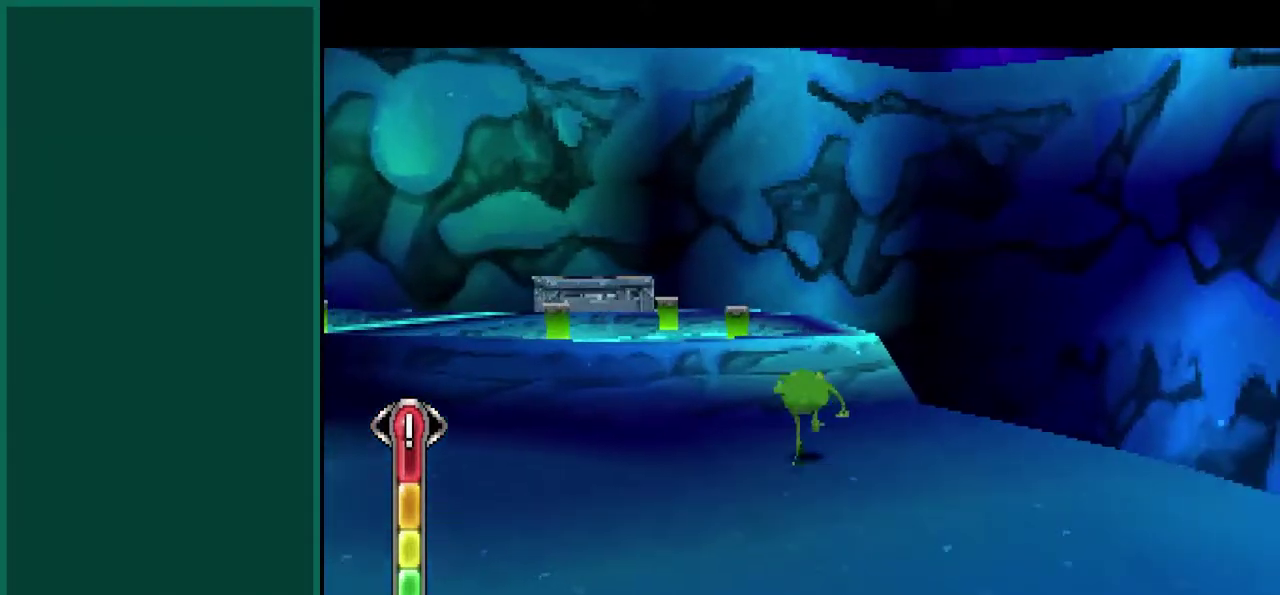
{"buttons": ["R2"], "left_stick": "up-left", "events": [[50, "CROSS", "down"], [200, "CROSS", "up"], [250, "R2", "down"], [300, "CROSS", "down"], [433, "CROSS", "up"]]}
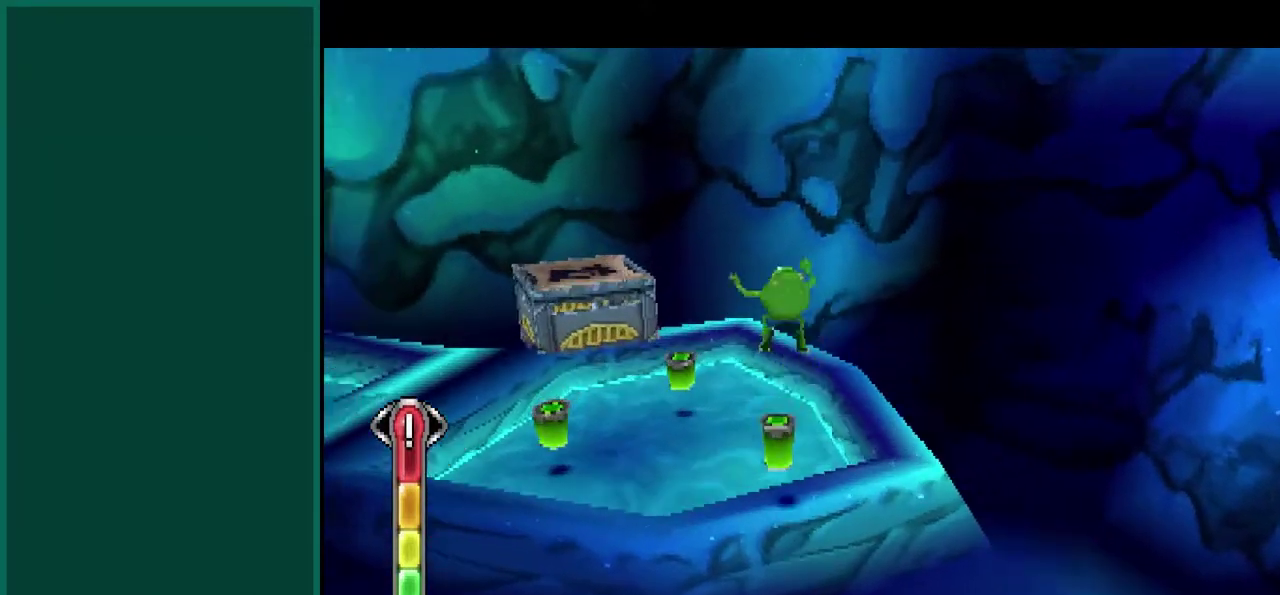
{"buttons": [], "left_stick": "center", "events": [[83, "left_stick", "center"], [283, "R2", "up"]]}
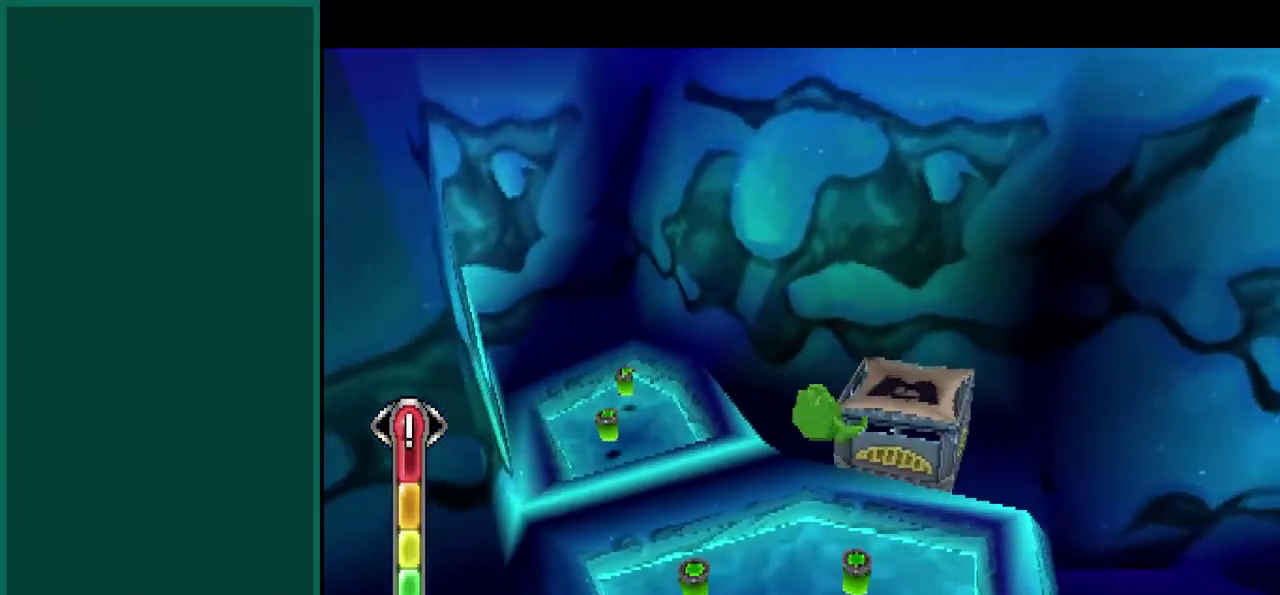
{"buttons": ["CROSS"], "left_stick": "up-right", "events": [[17, "left_stick", "up"], [317, "left_stick", "up-right"], [433, "CROSS", "down"]]}
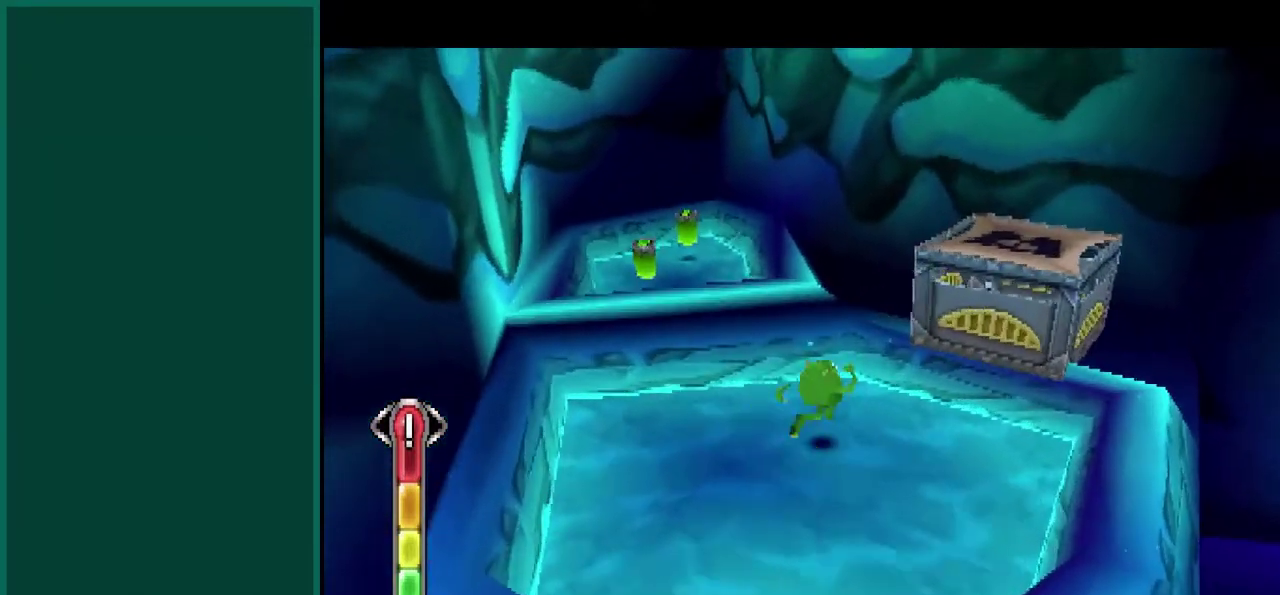
{"buttons": [], "left_stick": "up-right", "events": [[100, "CROSS", "up"], [167, "CROSS", "down"], [350, "CROSS", "up"]]}
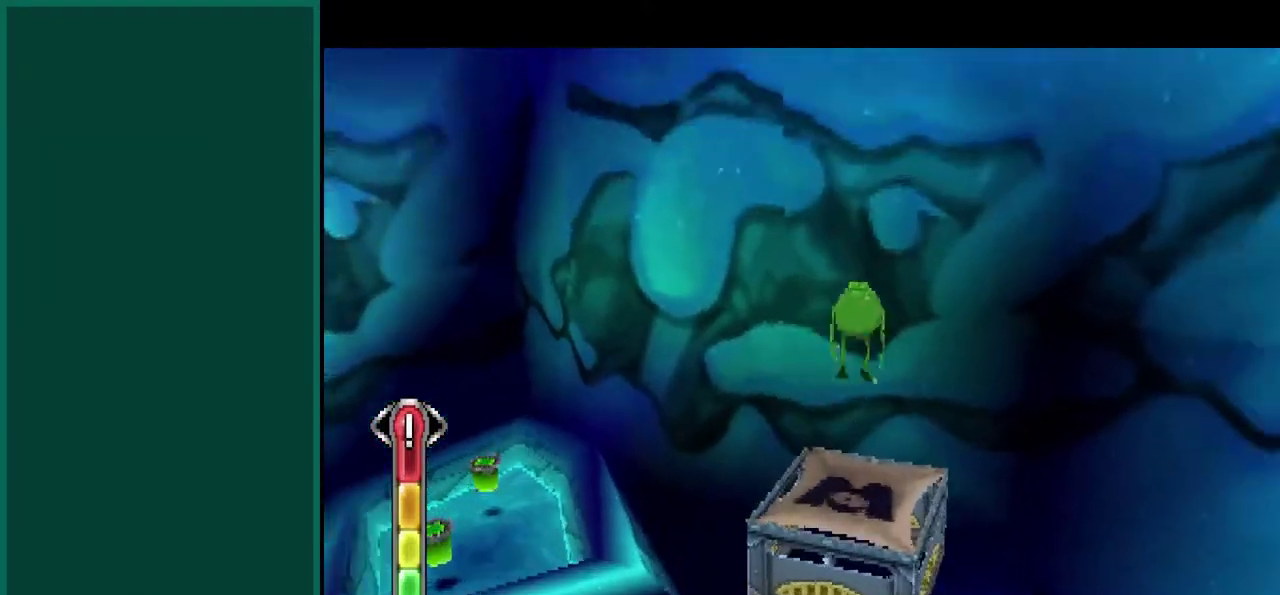
{"buttons": [], "left_stick": "up-left", "events": [[33, "left_stick", "center"], [267, "left_stick", "up"], [500, "left_stick", "up-left"]]}
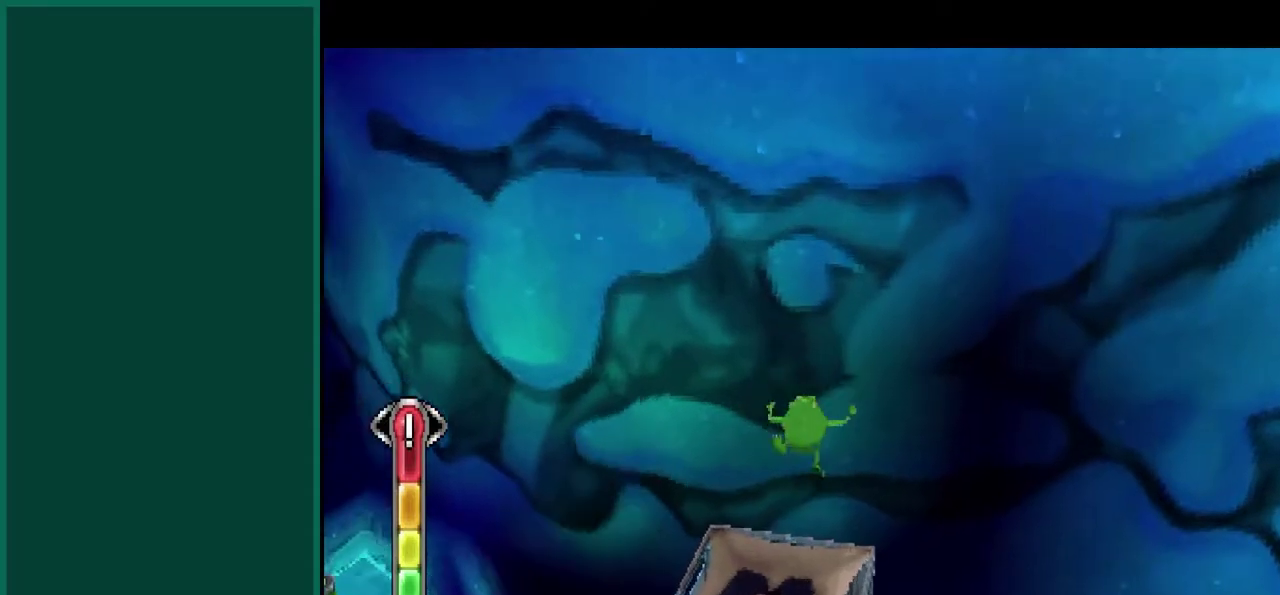
{"buttons": [], "left_stick": "up-left", "events": []}
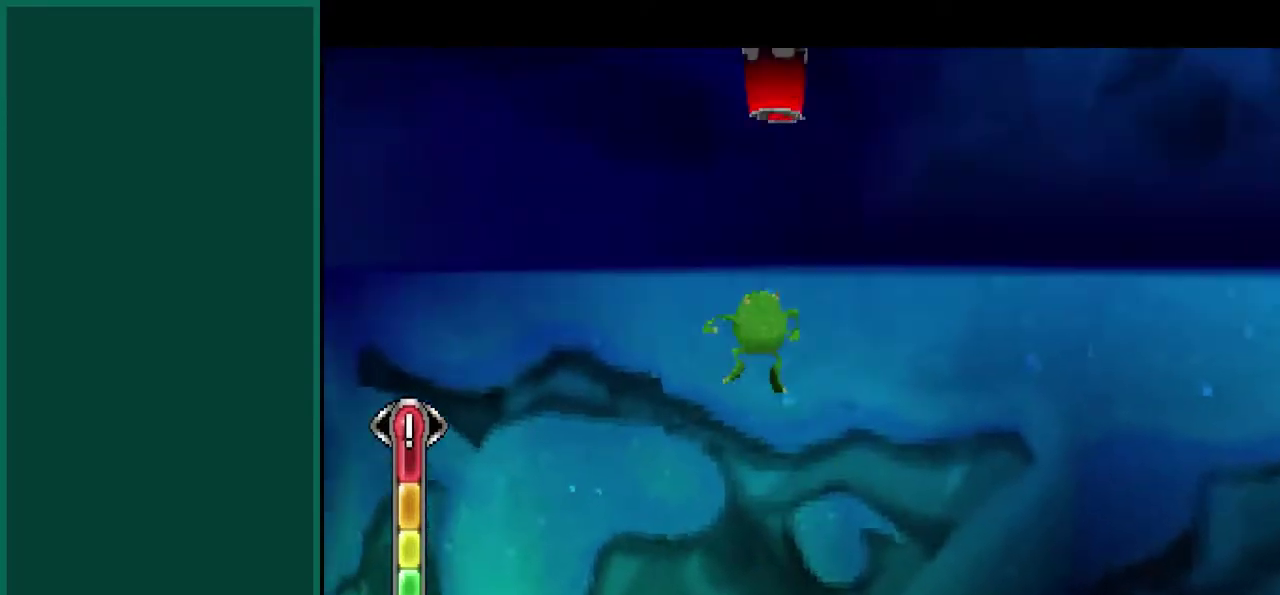
{"buttons": ["CROSS"], "left_stick": "up", "events": [[117, "left_stick", "up"], [150, "CROSS", "down"], [367, "CROSS", "up"], [500, "CROSS", "down"]]}
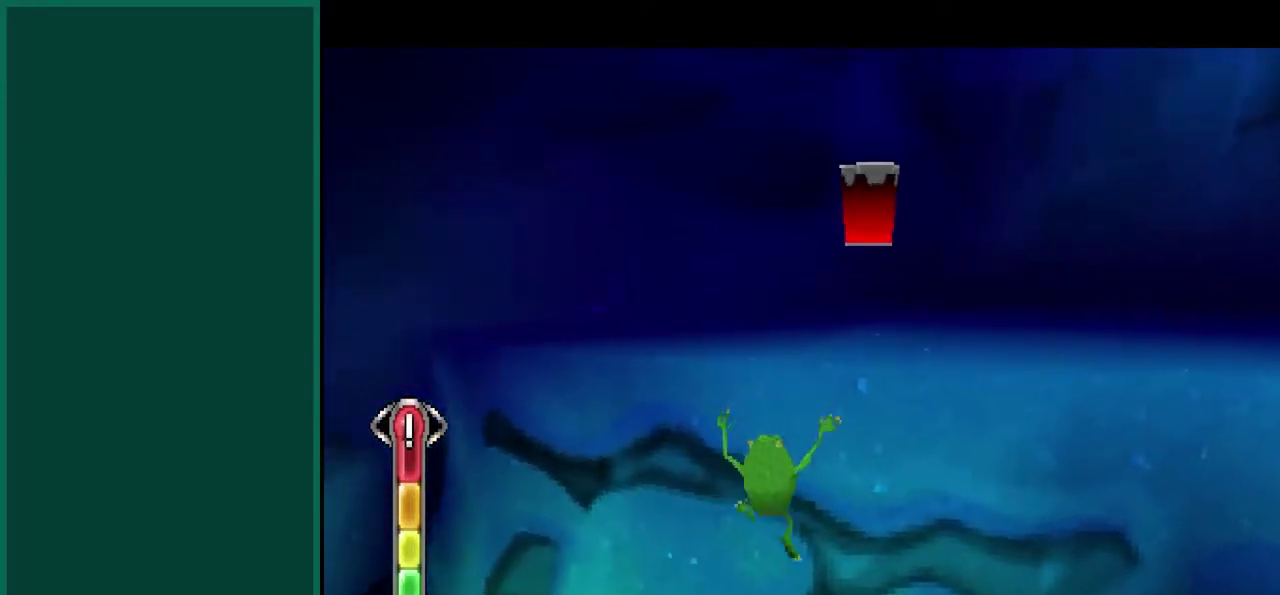
{"buttons": ["CROSS"], "left_stick": "up-right", "events": [[217, "CROSS", "up"], [383, "CROSS", "down"], [417, "left_stick", "up-right"]]}
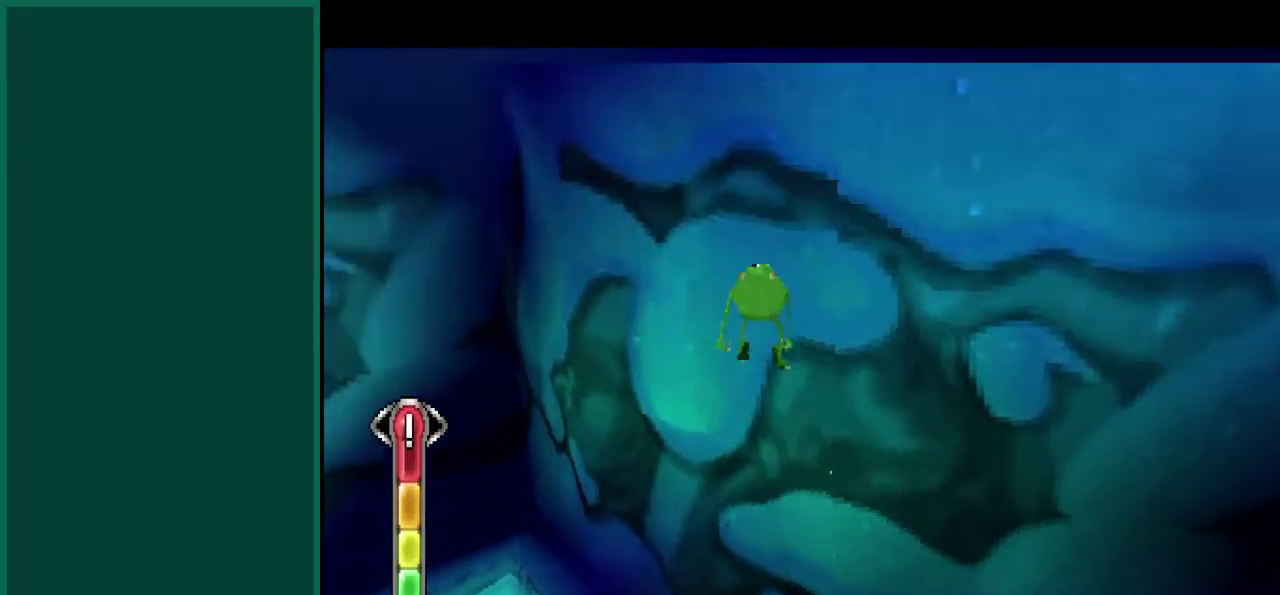
{"buttons": ["CROSS"], "left_stick": "up-right", "events": [[50, "left_stick", "right"], [133, "CROSS", "up"], [133, "left_stick", "up-right"], [200, "CROSS", "down"], [383, "CROSS", "up"], [467, "CROSS", "down"]]}
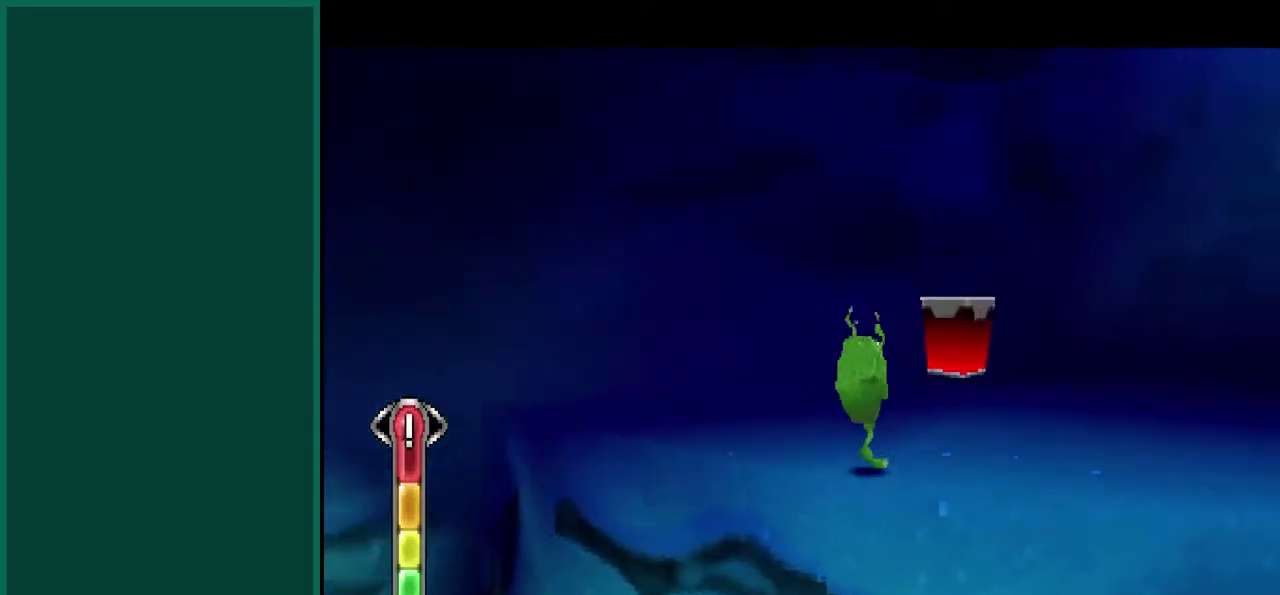
{"buttons": [], "left_stick": "right", "events": [[133, "CROSS", "up"], [133, "L2", "down"], [250, "CROSS", "down"], [383, "CROSS", "up"], [433, "L2", "up"], [483, "left_stick", "right"]]}
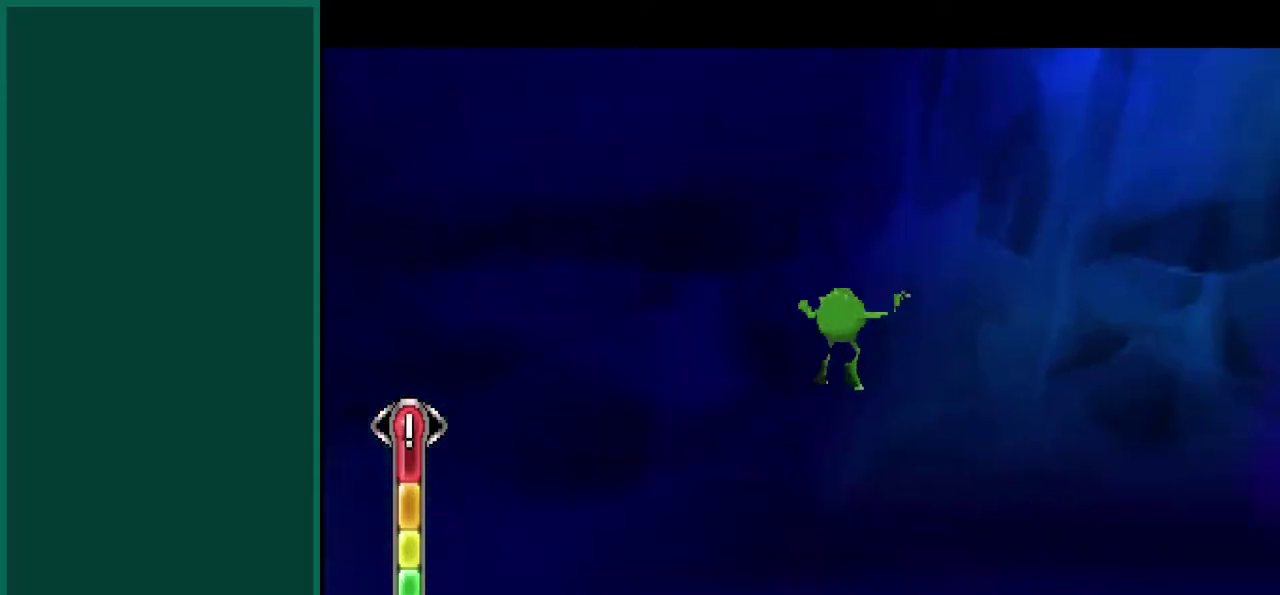
{"buttons": ["L2"], "left_stick": "up", "events": [[83, "left_stick", "down-right"], [133, "left_stick", "down"], [217, "L2", "down"], [233, "left_stick", "center"], [267, "L2", "up"], [350, "L2", "down"], [433, "left_stick", "up"]]}
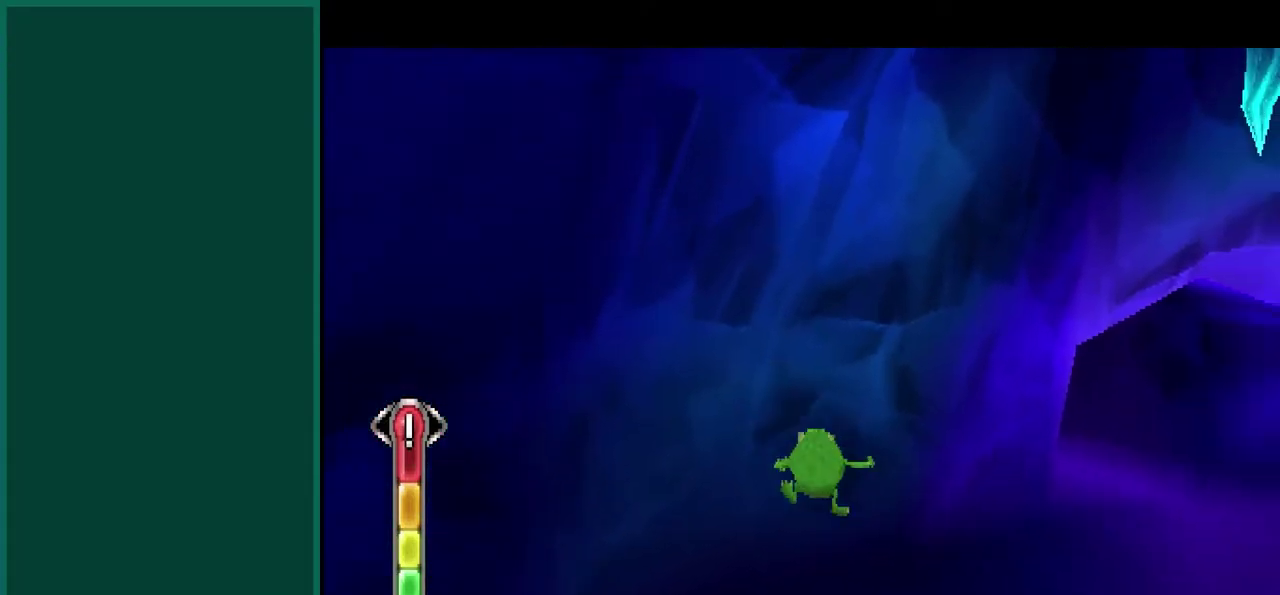
{"buttons": ["CROSS", "L2"], "left_stick": "up", "events": [[167, "left_stick", "up-right"], [467, "left_stick", "up"], [483, "CROSS", "down"]]}
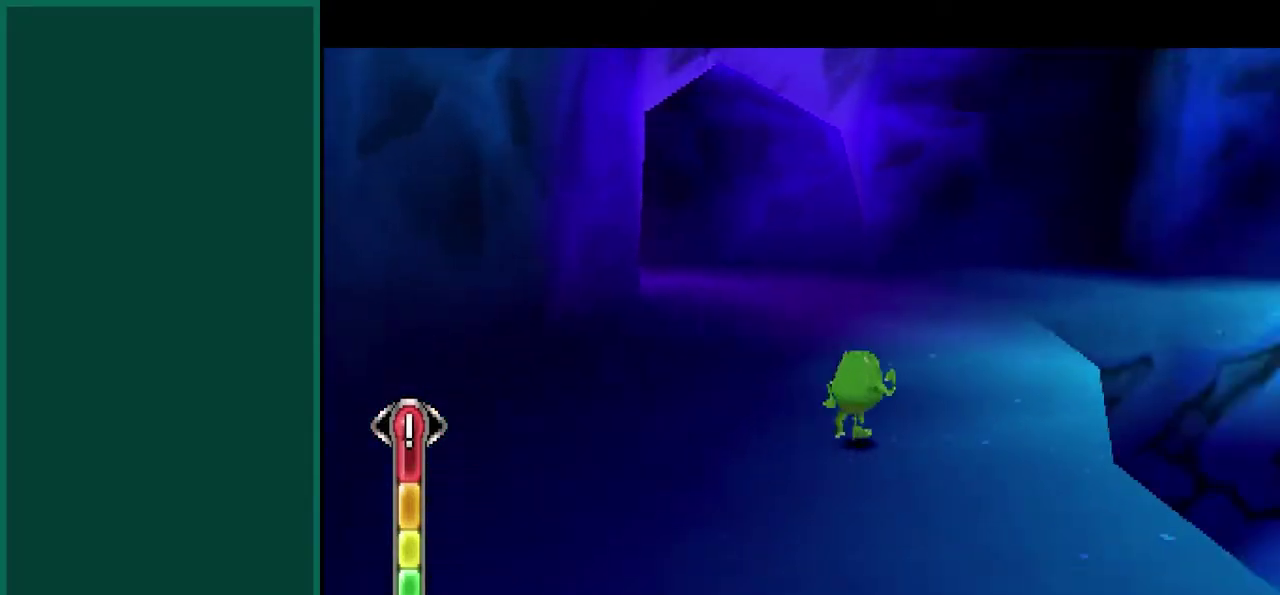
{"buttons": [], "left_stick": "up-left", "events": [[167, "CROSS", "up"], [183, "L2", "up"], [200, "left_stick", "up-left"], [283, "CROSS", "down"], [467, "CROSS", "up"]]}
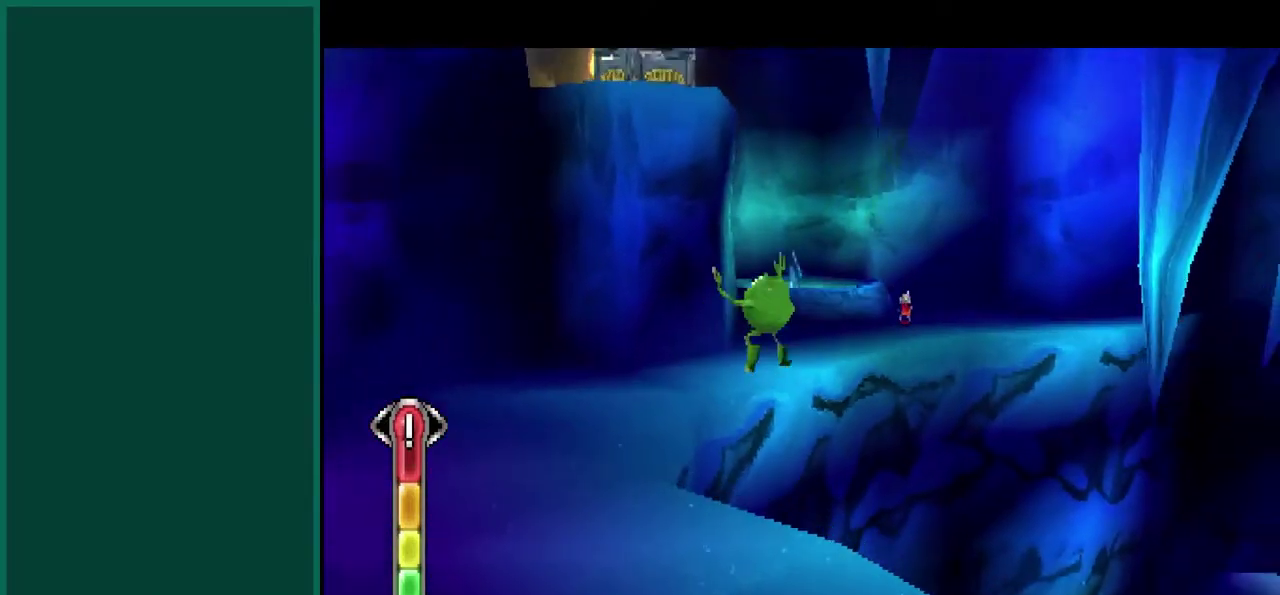
{"buttons": [], "left_stick": "up", "events": [[467, "left_stick", "up"]]}
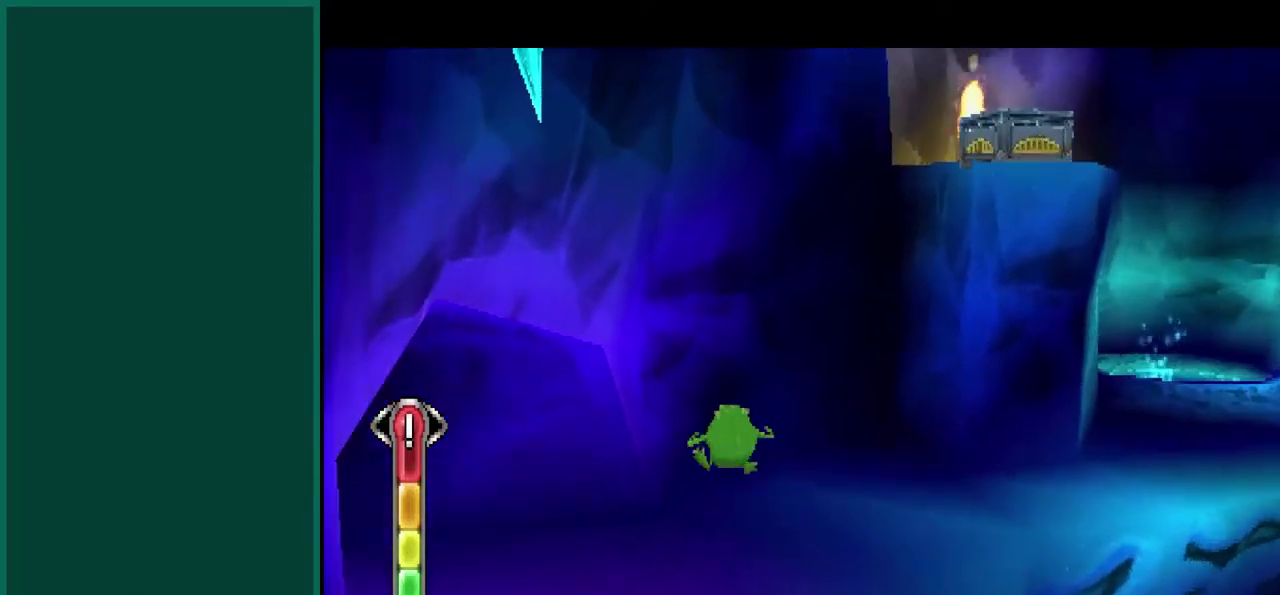
{"buttons": ["L2"], "left_stick": "up-right", "events": [[200, "left_stick", "up-right"], [350, "L2", "down"]]}
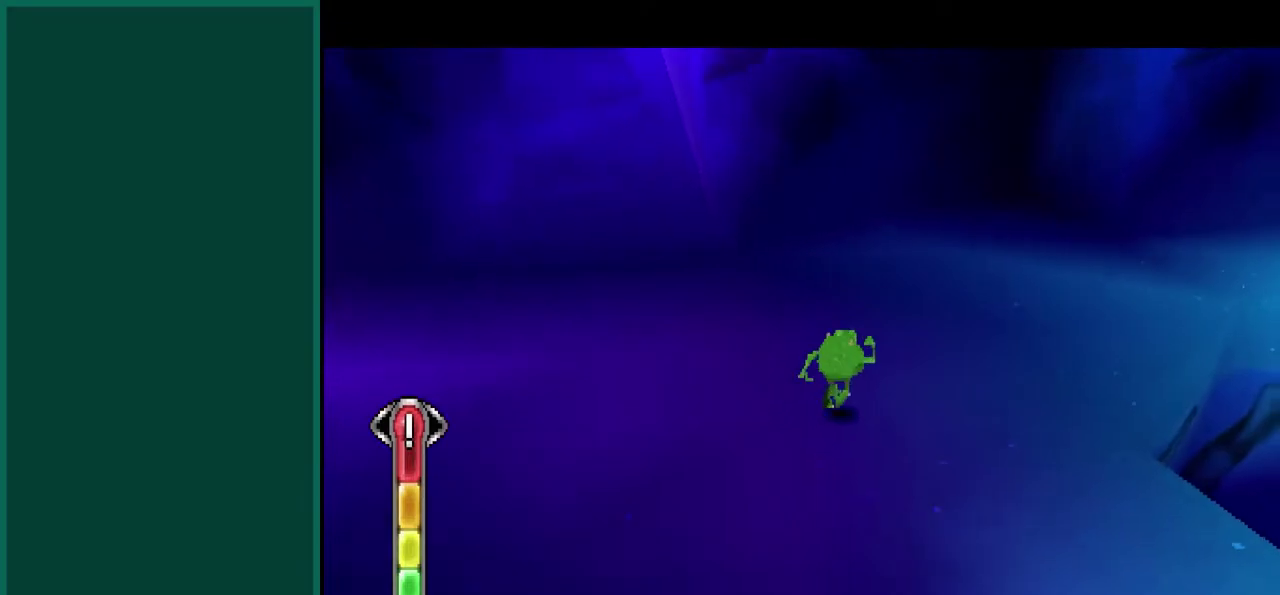
{"buttons": [], "left_stick": "up", "events": [[133, "CROSS", "down"], [167, "L2", "up"], [367, "CROSS", "up"], [467, "left_stick", "up"]]}
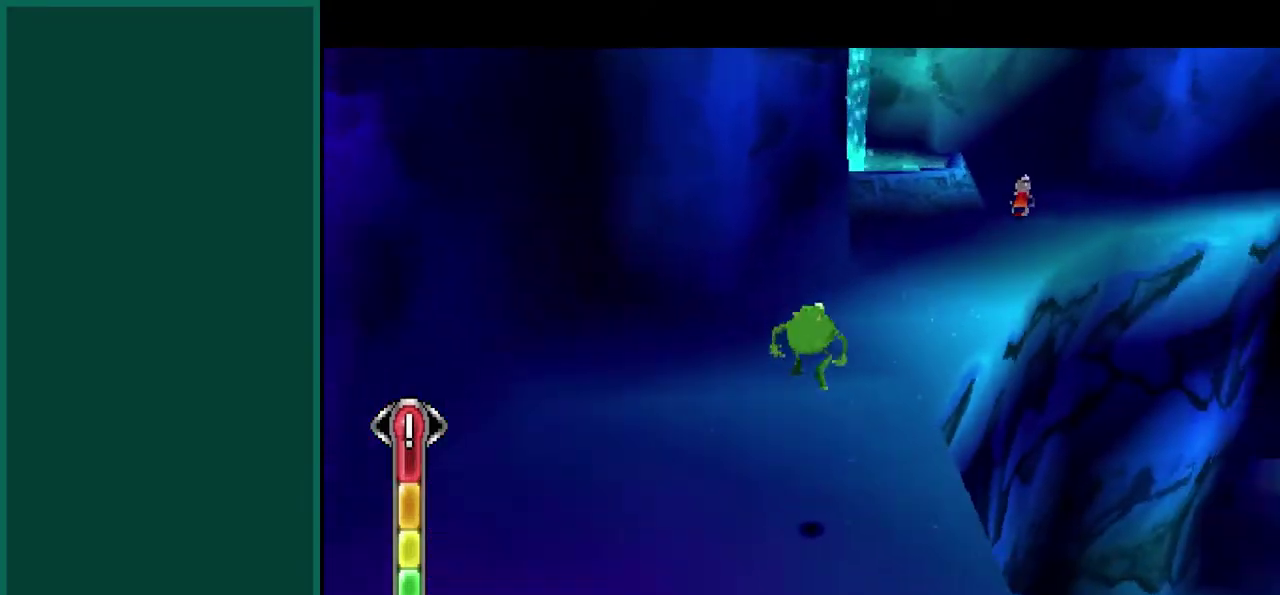
{"buttons": [], "left_stick": "up", "events": []}
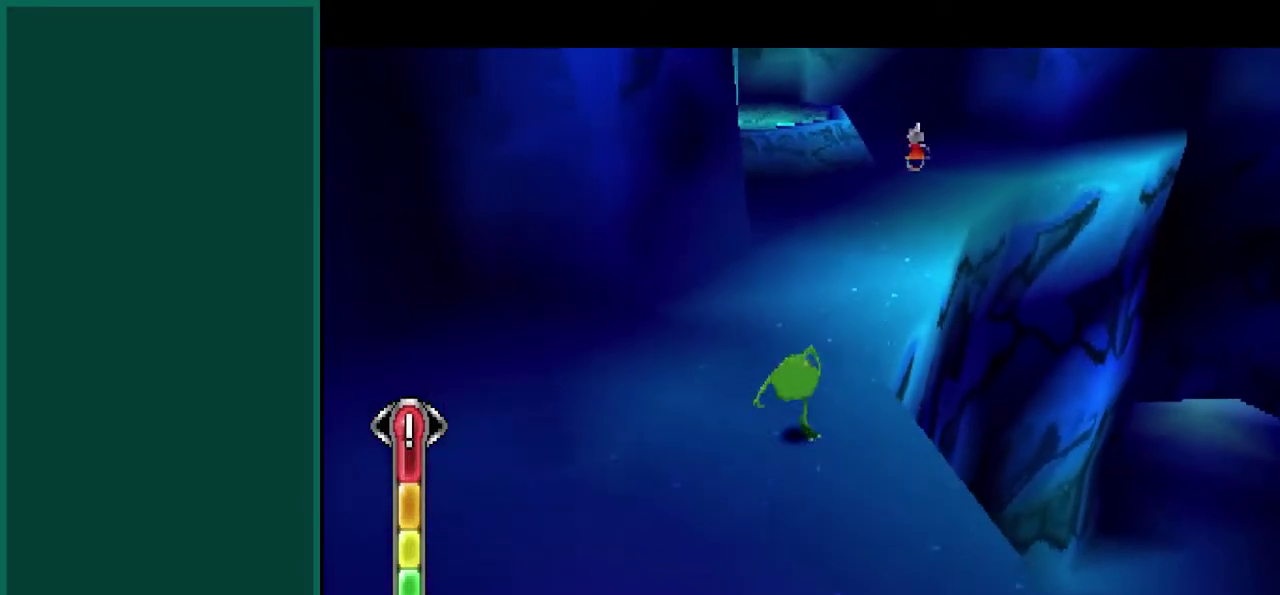
{"buttons": [], "left_stick": "up", "events": [[67, "CROSS", "down"], [283, "CROSS", "up"]]}
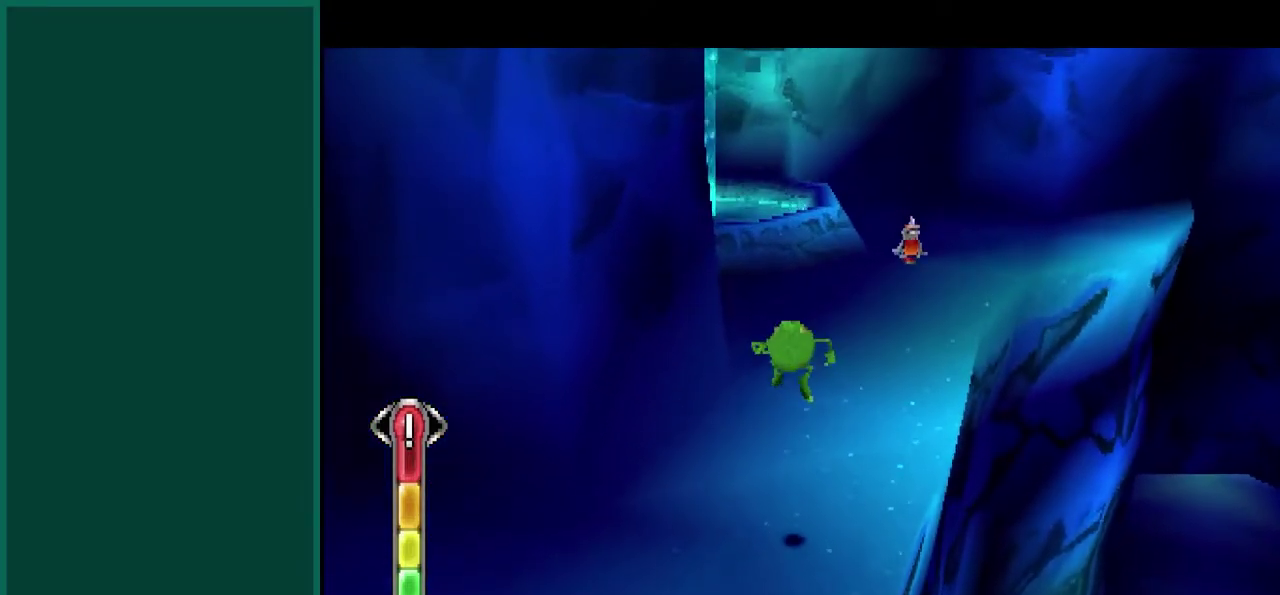
{"buttons": ["R2"], "left_stick": "up", "events": [[317, "R2", "down"]]}
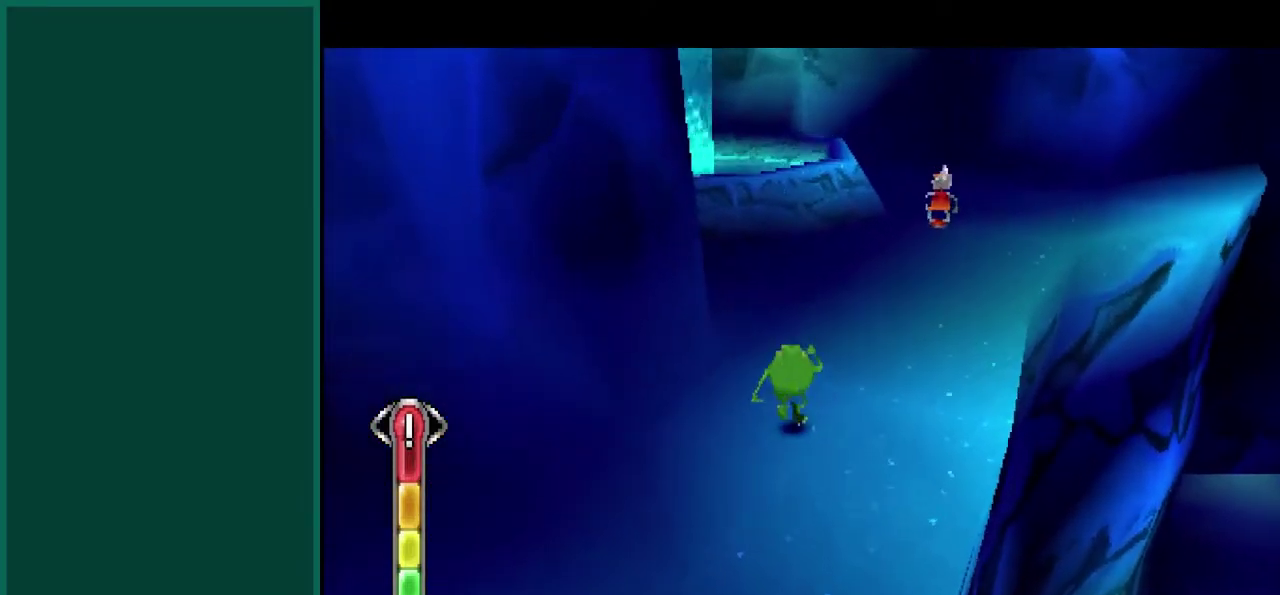
{"buttons": [], "left_stick": "up-right", "events": [[117, "left_stick", "up-right"], [383, "R2", "up"]]}
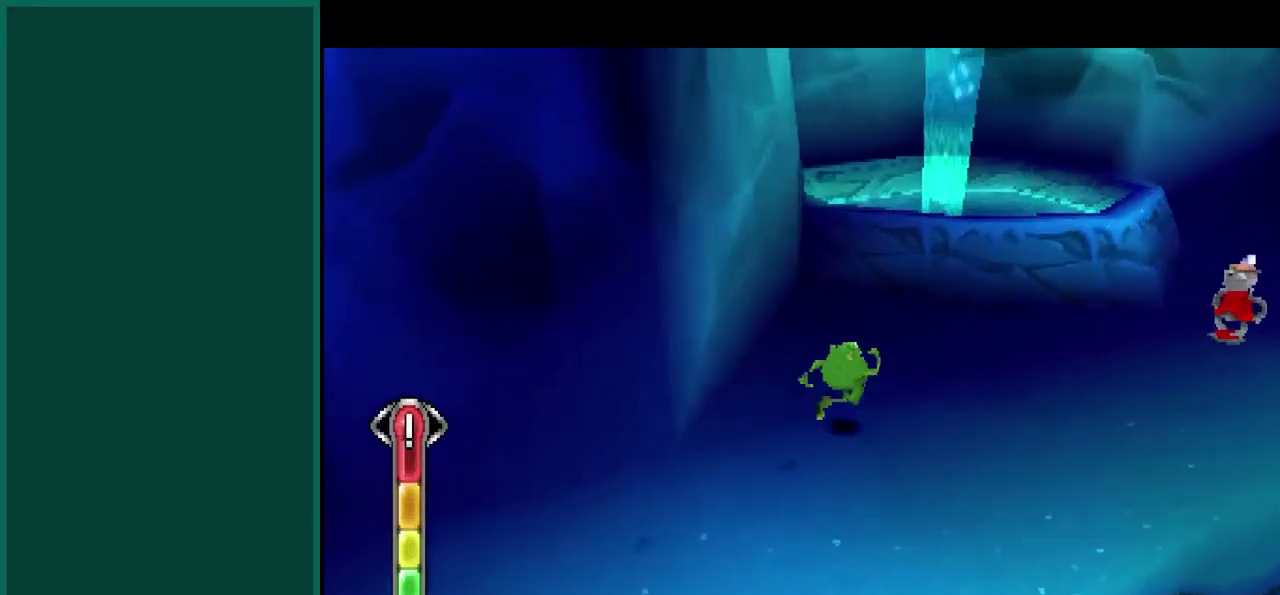
{"buttons": [], "left_stick": "up-right", "events": []}
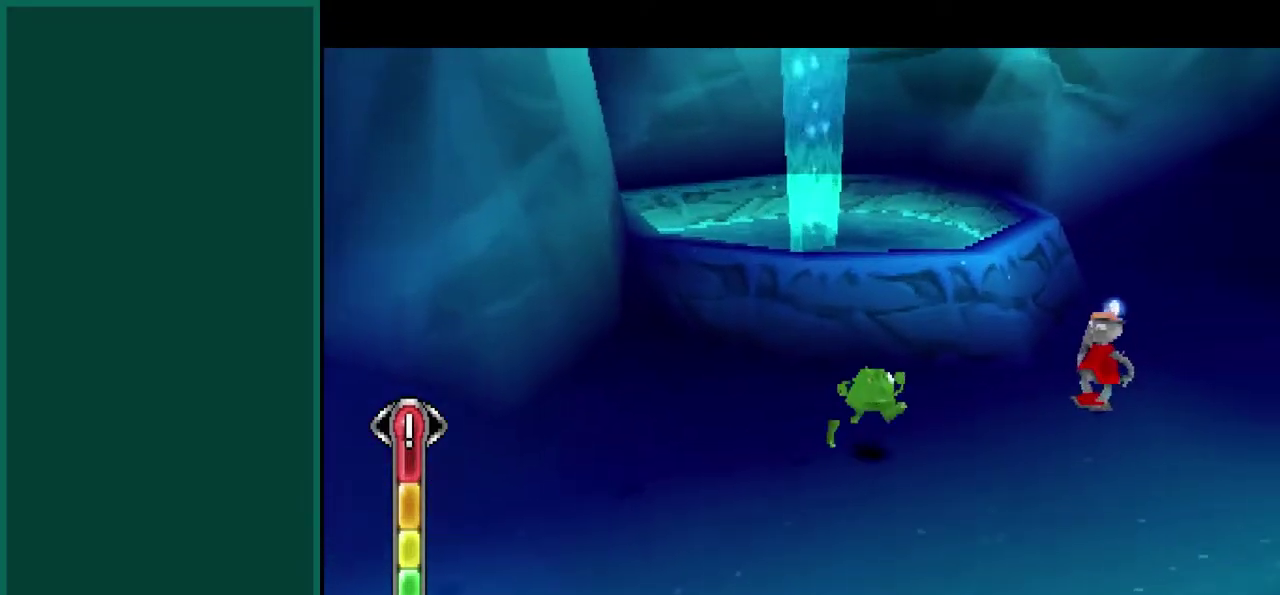
{"buttons": [], "left_stick": "center", "events": [[183, "left_stick", "up"], [300, "left_stick", "center"]]}